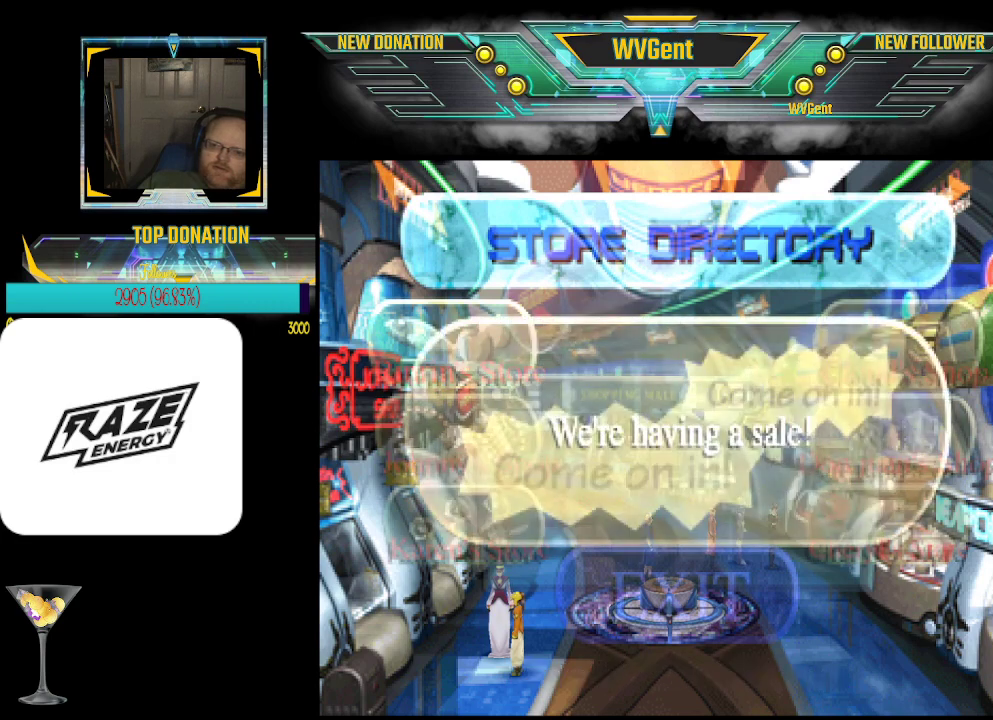
Gameplay with a controller (PlayStation layout); each line is a JSON object with the inputs held at the frame after it. "events" lists button and stick changes between this image and that frame as [ms after this image, input, new state], when the widget could be followed in between. Not read: right_stick.
{"buttons": [], "left_stick": "center", "events": []}
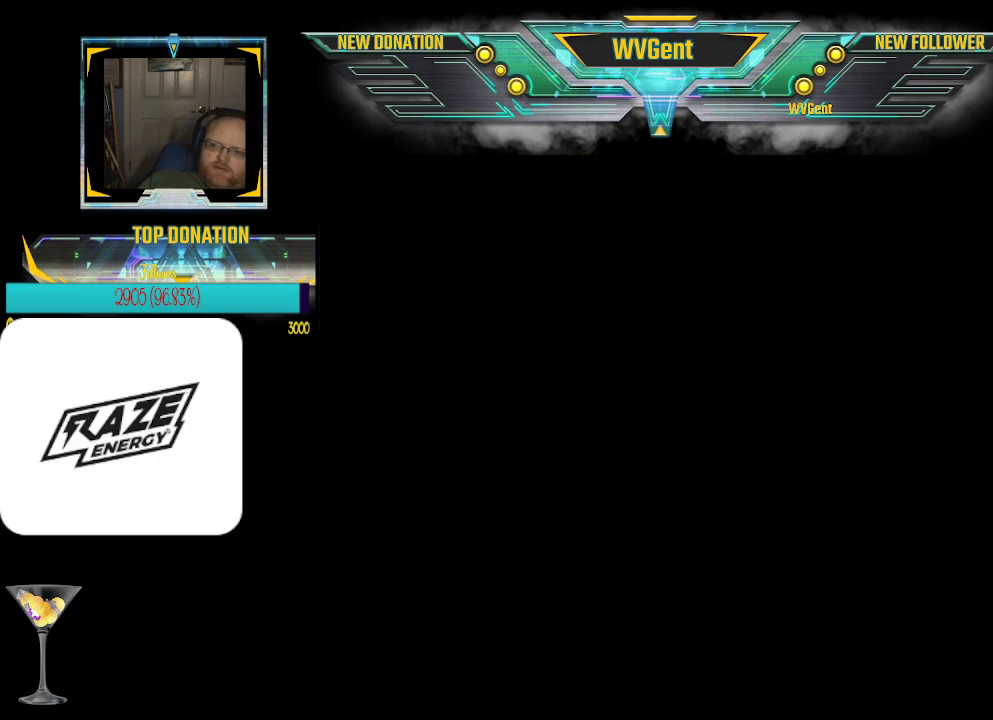
{"buttons": [], "left_stick": "center", "events": []}
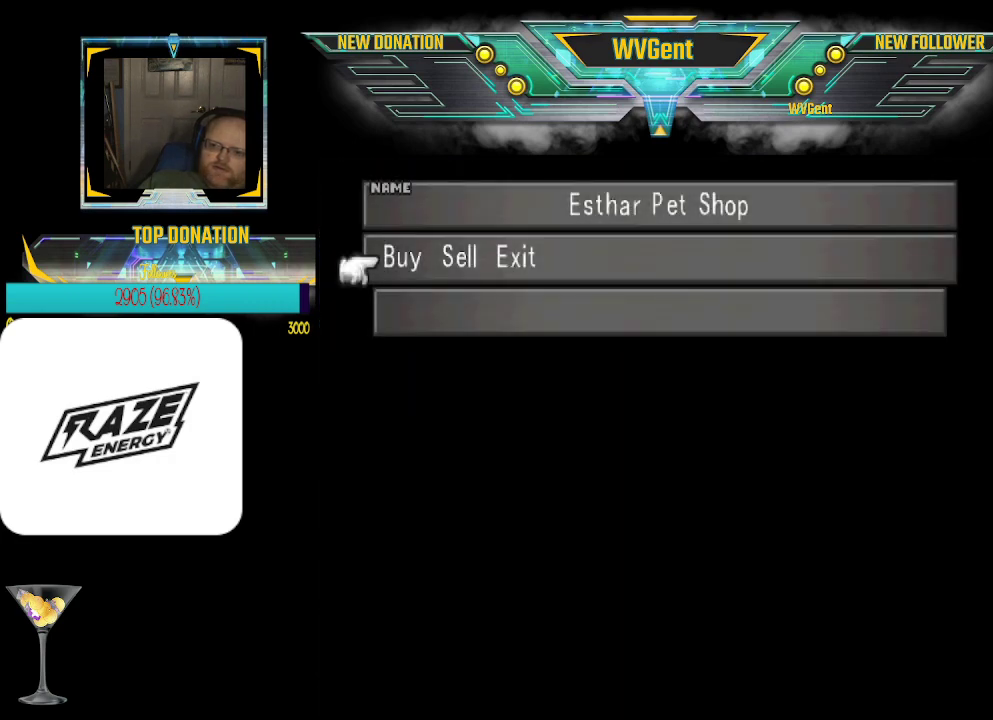
{"buttons": [], "left_stick": "center", "events": [[33, "CROSS", "down"], [167, "CROSS", "up"]]}
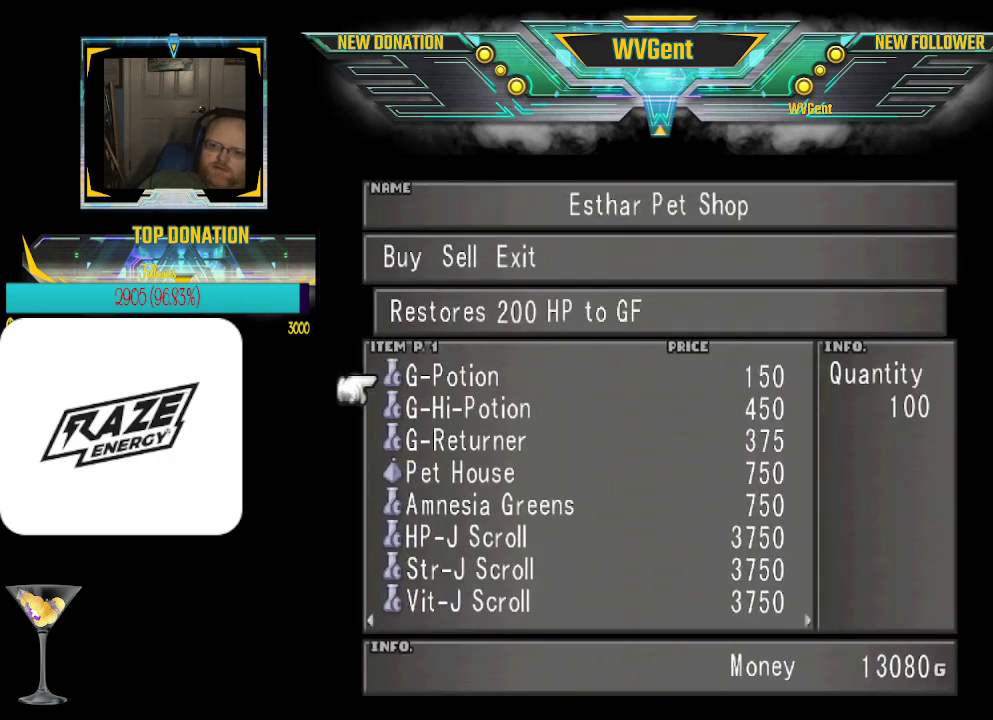
{"buttons": [], "left_stick": "down", "events": [[233, "left_stick", "down"]]}
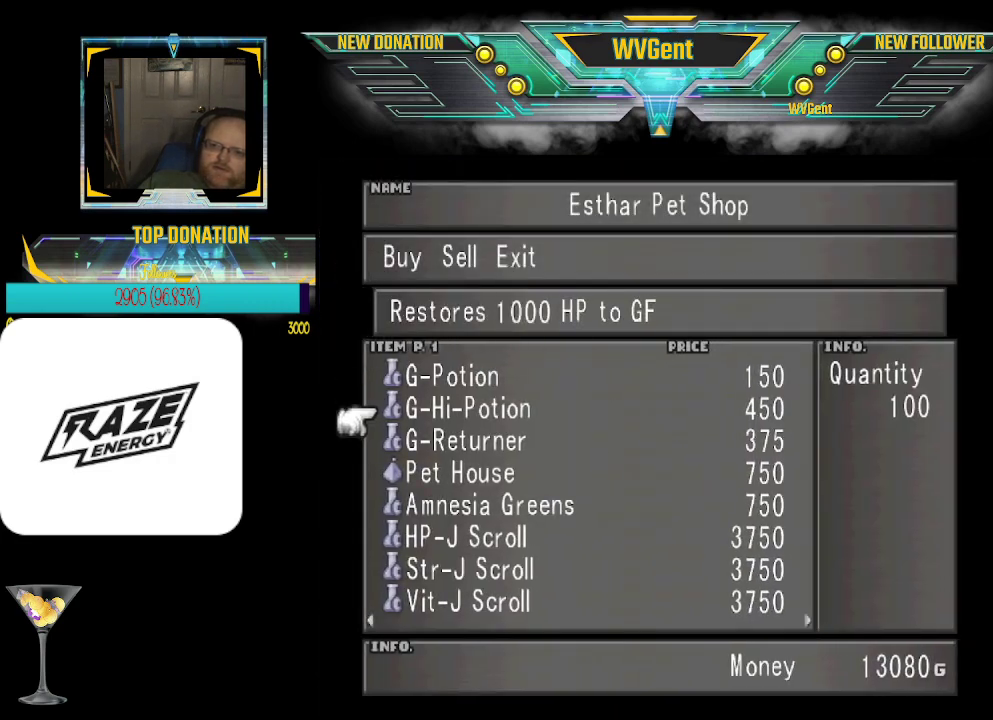
{"buttons": [], "left_stick": "down", "events": []}
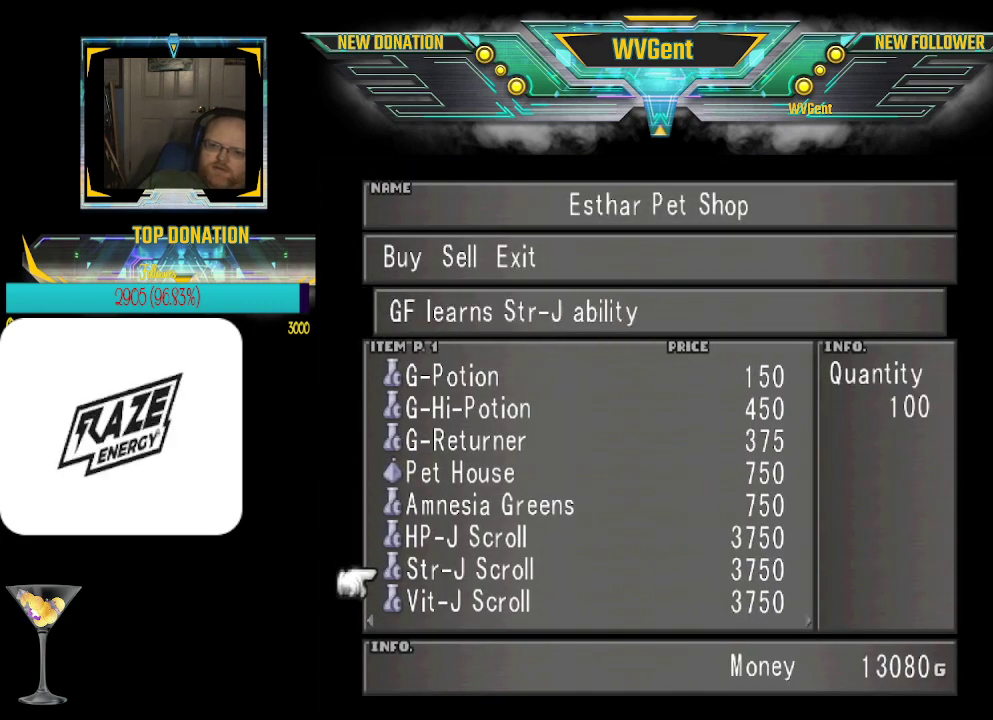
{"buttons": [], "left_stick": "up", "events": [[67, "left_stick", "center"], [433, "left_stick", "up"]]}
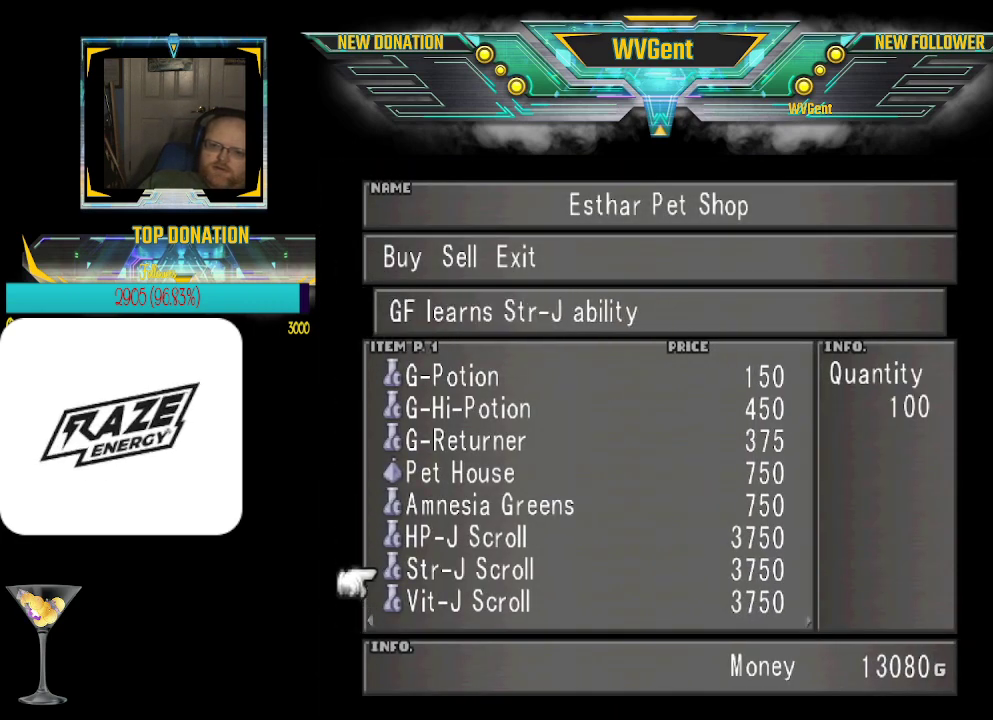
{"buttons": [], "left_stick": "center", "events": [[133, "left_stick", "center"], [300, "left_stick", "up"], [400, "left_stick", "center"]]}
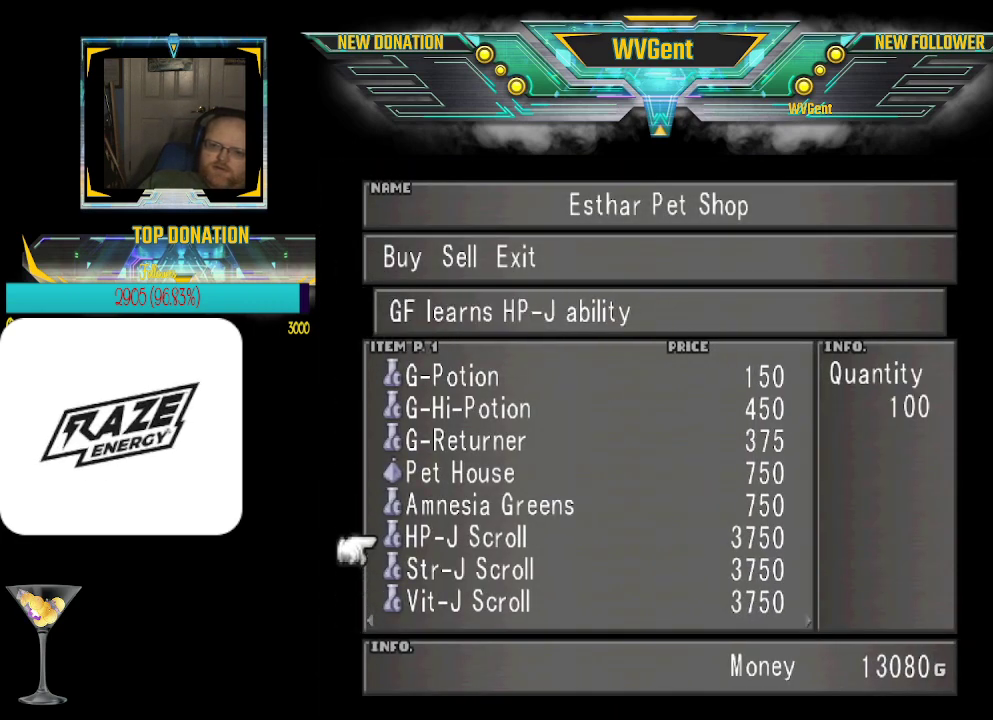
{"buttons": [], "left_stick": "center", "events": [[33, "left_stick", "up"], [133, "left_stick", "center"]]}
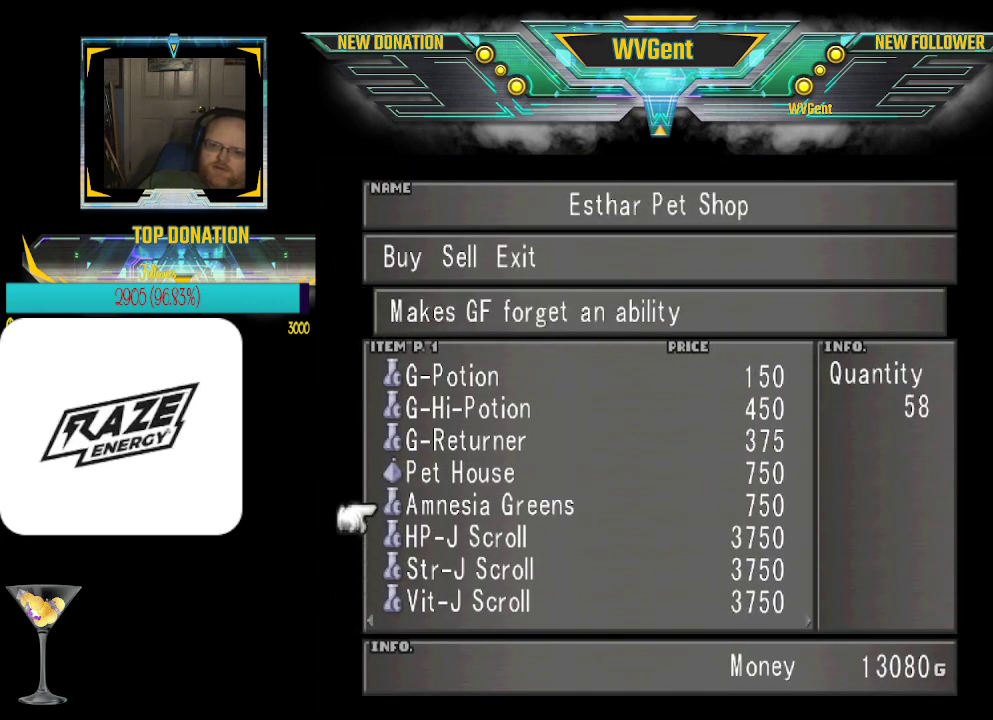
{"buttons": [], "left_stick": "center", "events": [[167, "left_stick", "right"], [400, "left_stick", "center"]]}
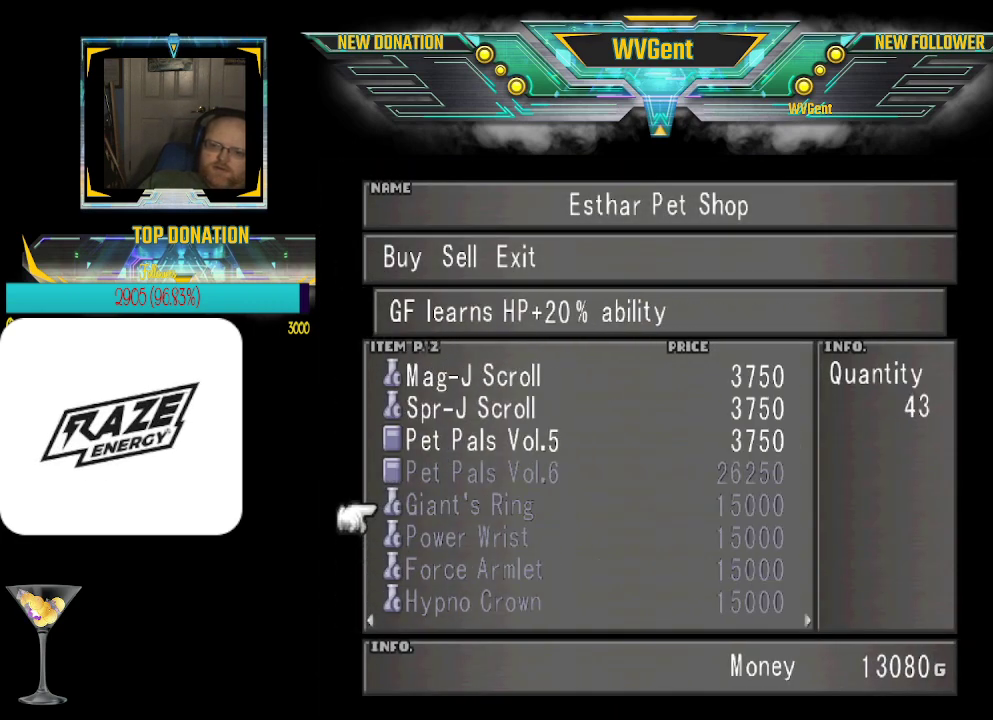
{"buttons": [], "left_stick": "center", "events": [[233, "left_stick", "up"], [400, "left_stick", "center"]]}
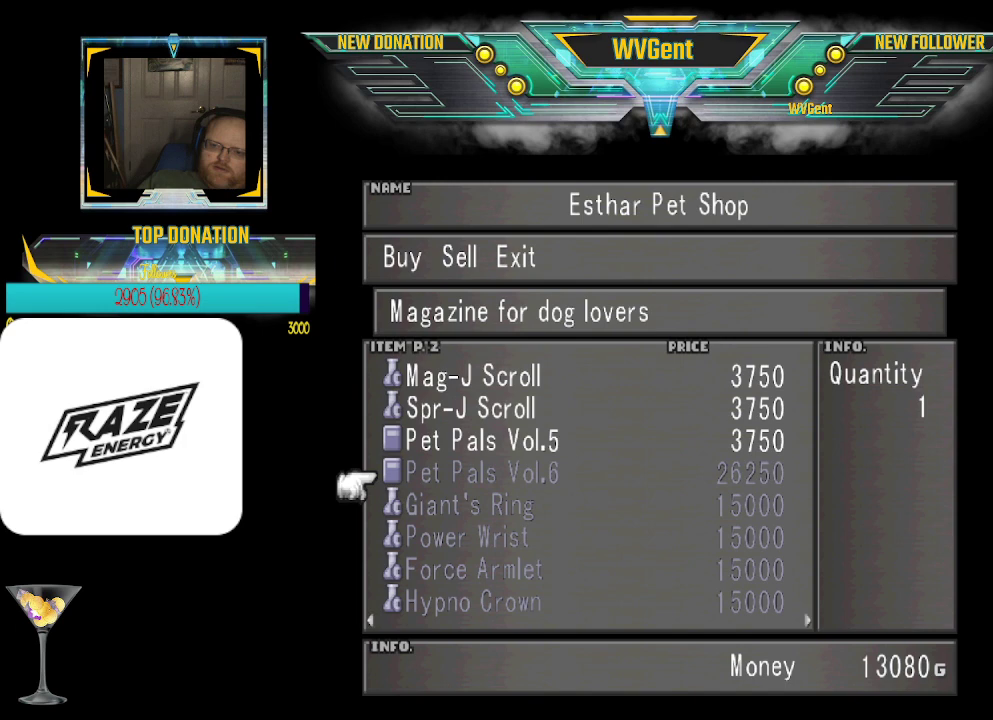
{"buttons": [], "left_stick": "up", "events": [[33, "left_stick", "up"], [167, "left_stick", "center"], [367, "left_stick", "up"]]}
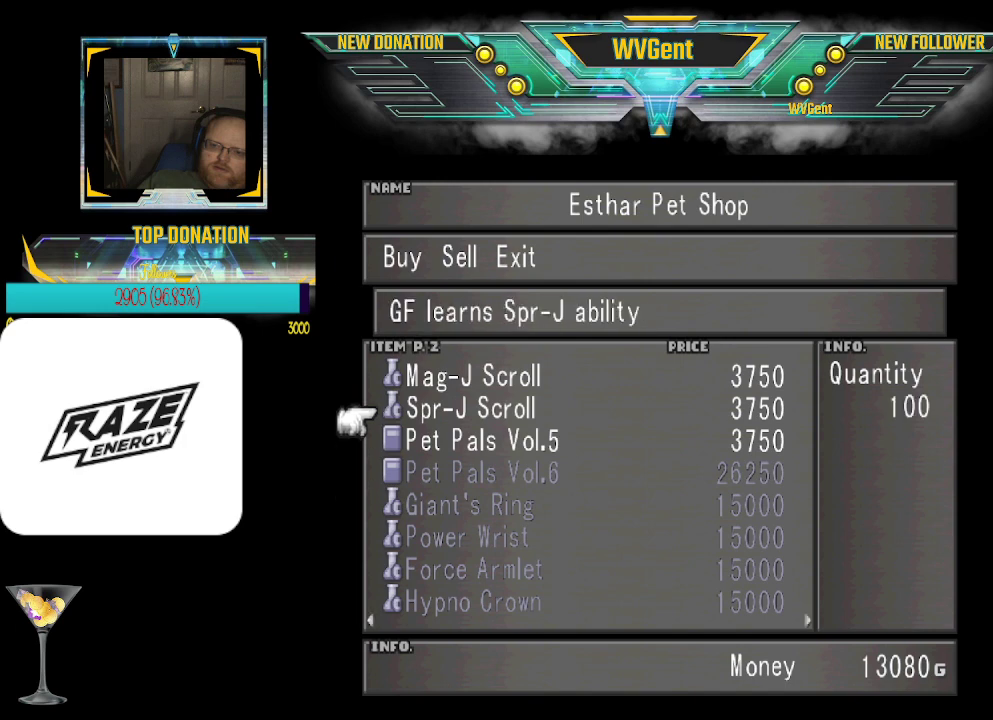
{"buttons": [], "left_stick": "center", "events": [[33, "left_stick", "center"], [167, "left_stick", "up"], [300, "left_stick", "center"]]}
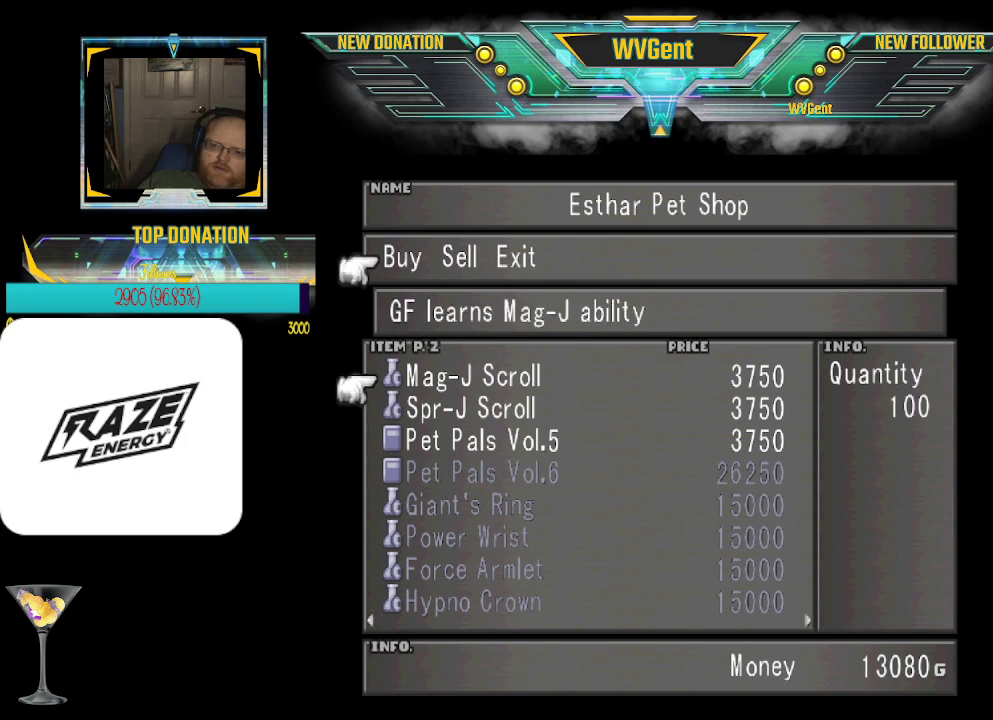
{"buttons": [], "left_stick": "down", "events": [[200, "left_stick", "down"], [367, "left_stick", "center"], [500, "left_stick", "down"]]}
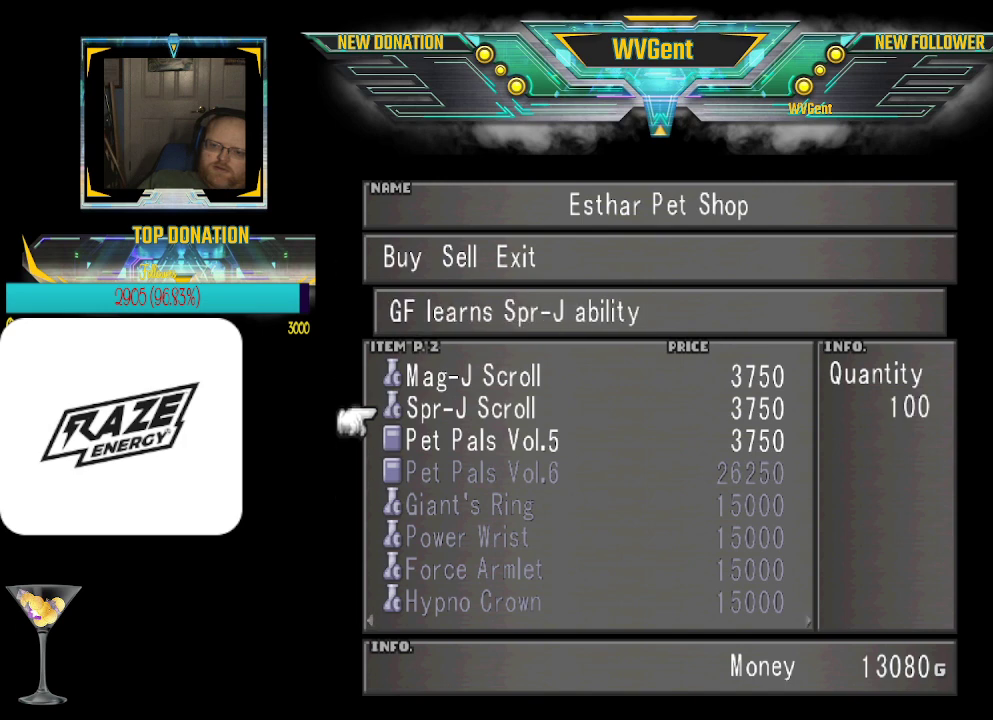
{"buttons": [], "left_stick": "down", "events": [[133, "left_stick", "center"], [433, "left_stick", "down"]]}
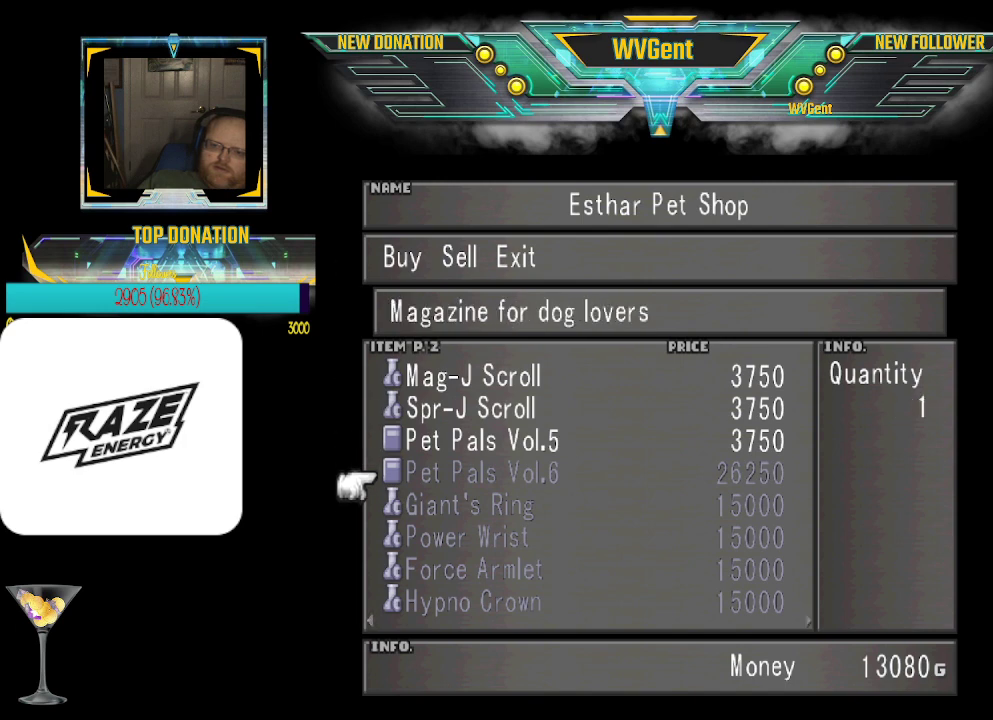
{"buttons": [], "left_stick": "down", "events": []}
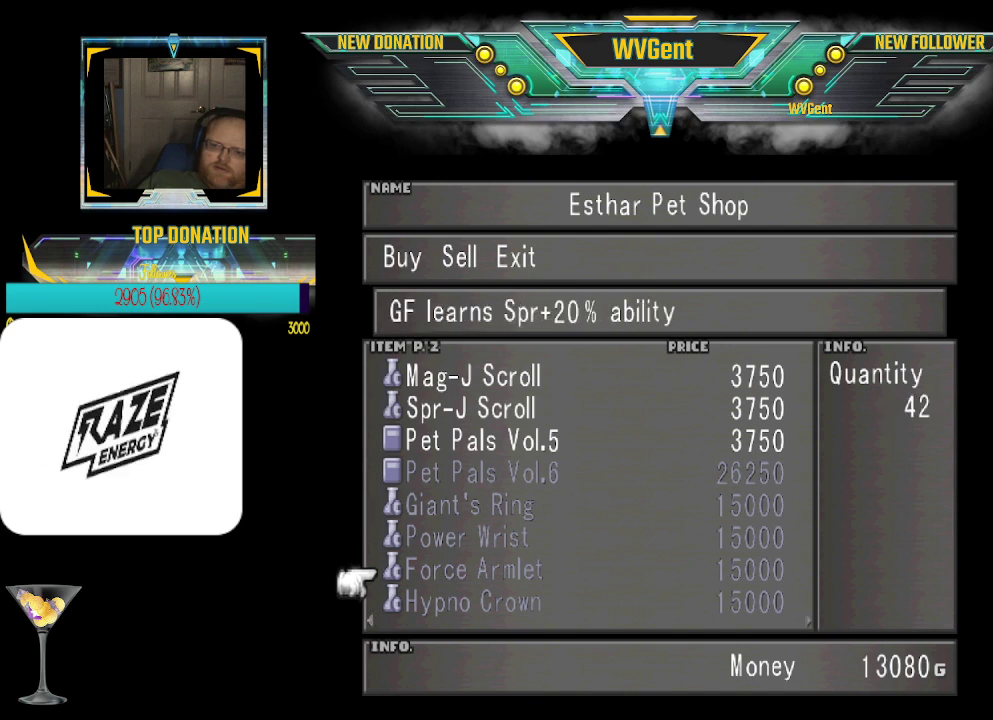
{"buttons": [], "left_stick": "center", "events": [[100, "left_stick", "center"]]}
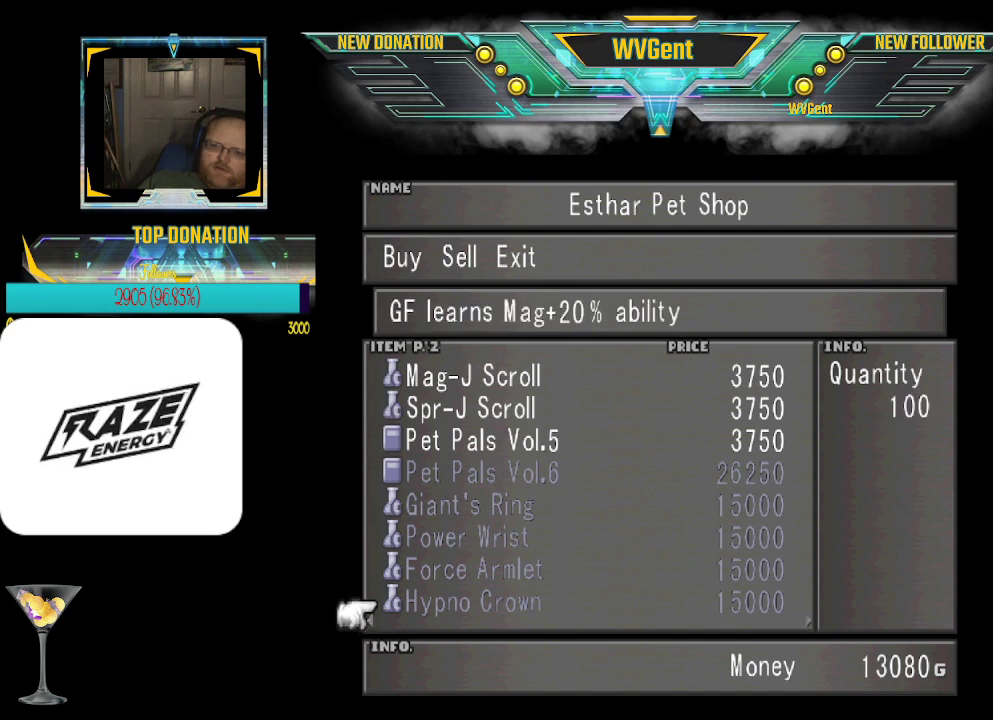
{"buttons": [], "left_stick": "center", "events": []}
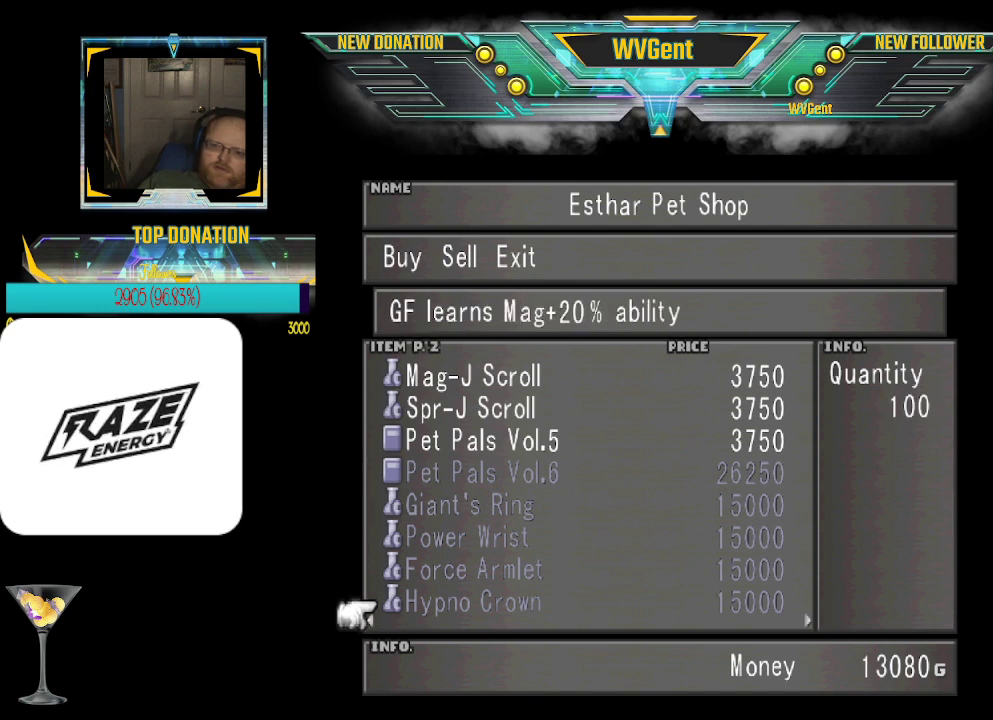
{"buttons": [], "left_stick": "up", "events": [[67, "left_stick", "up"], [233, "left_stick", "center"], [467, "left_stick", "up"]]}
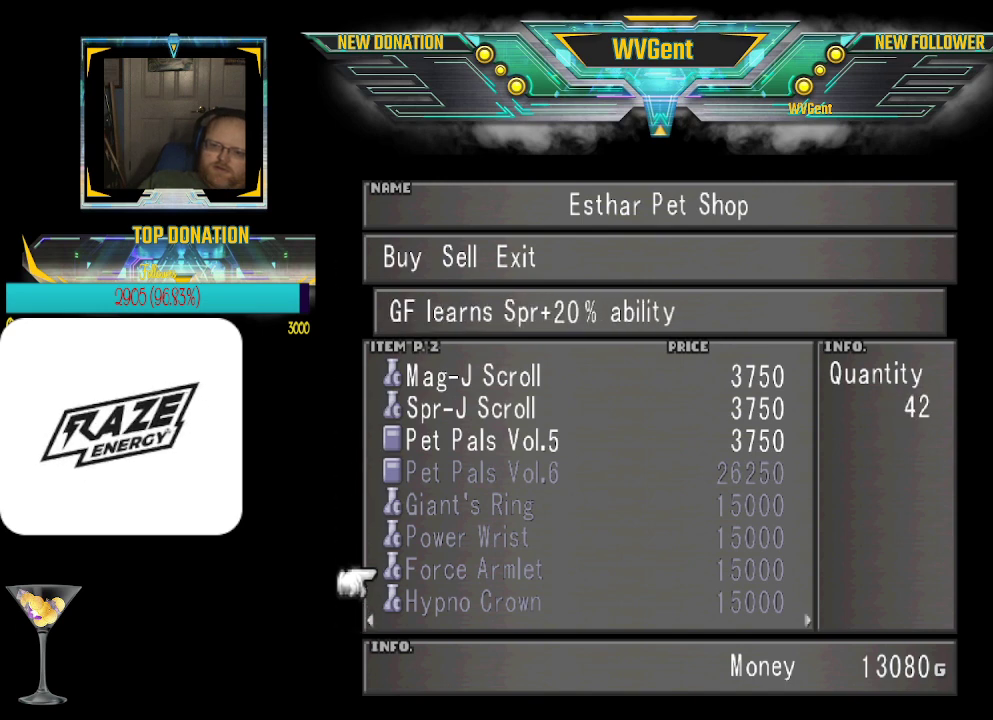
{"buttons": [], "left_stick": "center", "events": [[100, "left_stick", "center"]]}
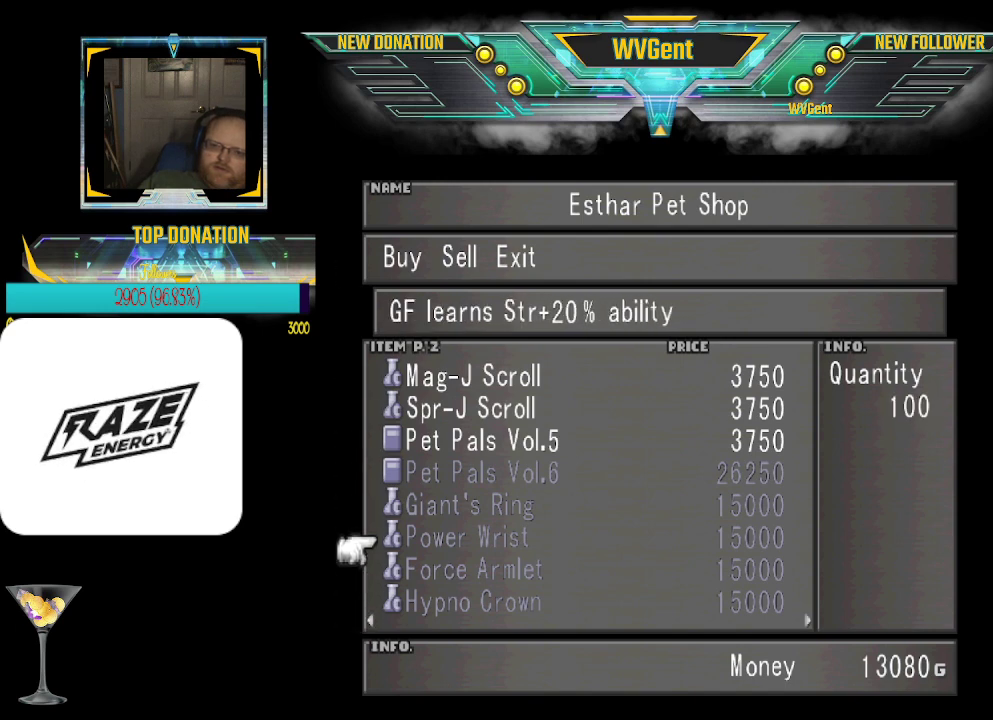
{"buttons": [], "left_stick": "up", "events": [[133, "left_stick", "down"], [267, "left_stick", "center"], [500, "left_stick", "up"]]}
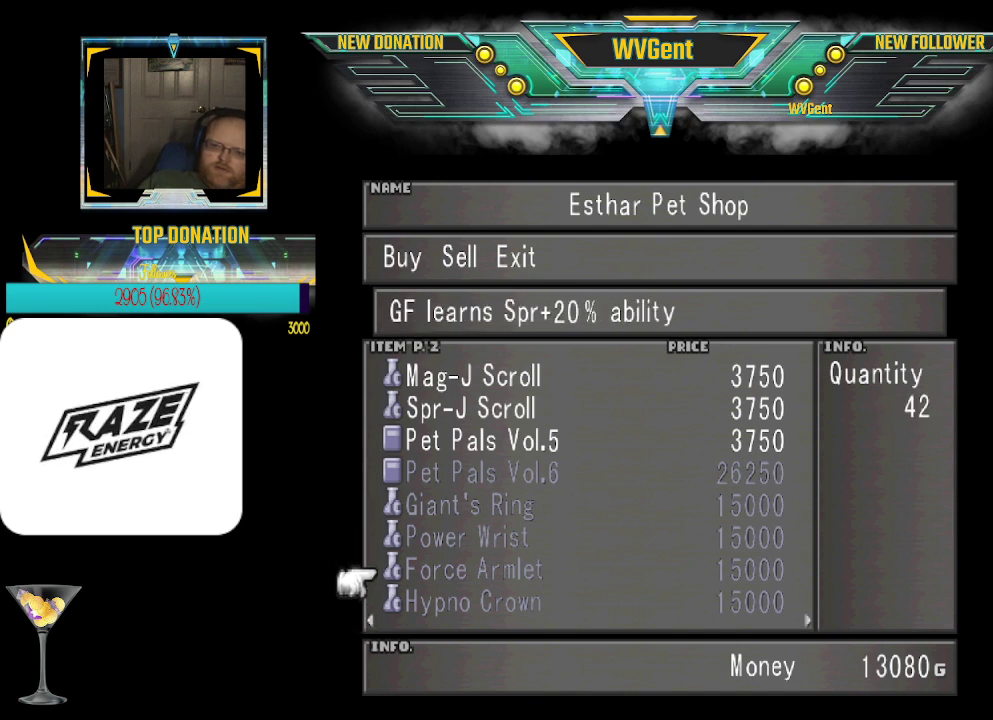
{"buttons": [], "left_stick": "up", "events": [[133, "left_stick", "center"], [233, "left_stick", "up"], [333, "left_stick", "center"], [433, "left_stick", "up"]]}
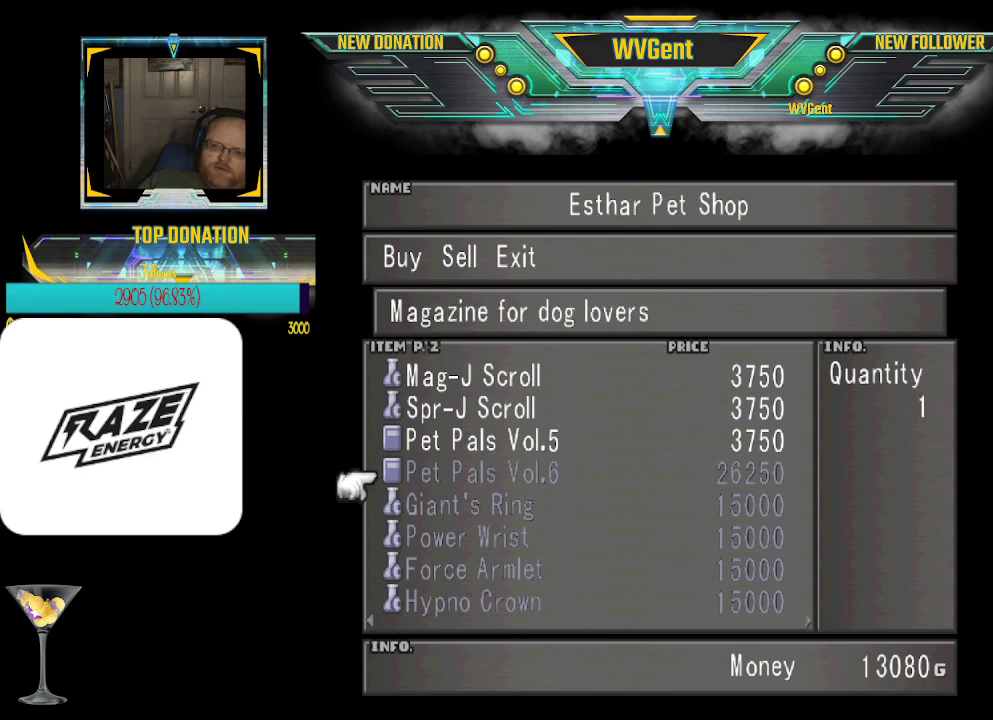
{"buttons": [], "left_stick": "center", "events": [[67, "left_stick", "center"], [333, "left_stick", "left"], [467, "left_stick", "center"]]}
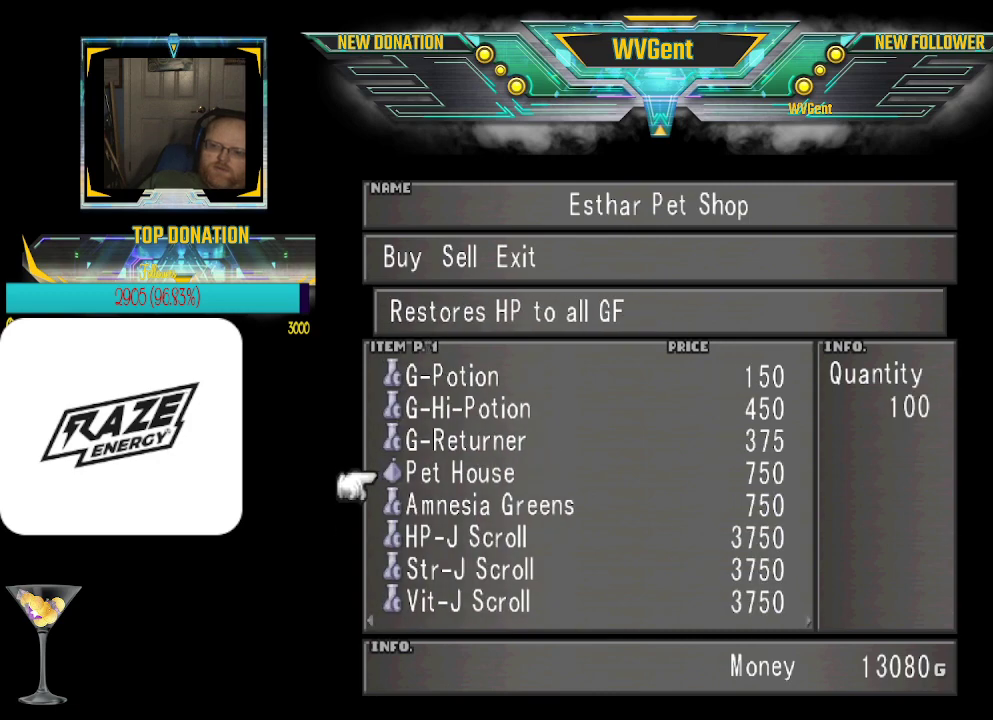
{"buttons": [], "left_stick": "up", "events": [[233, "left_stick", "up"]]}
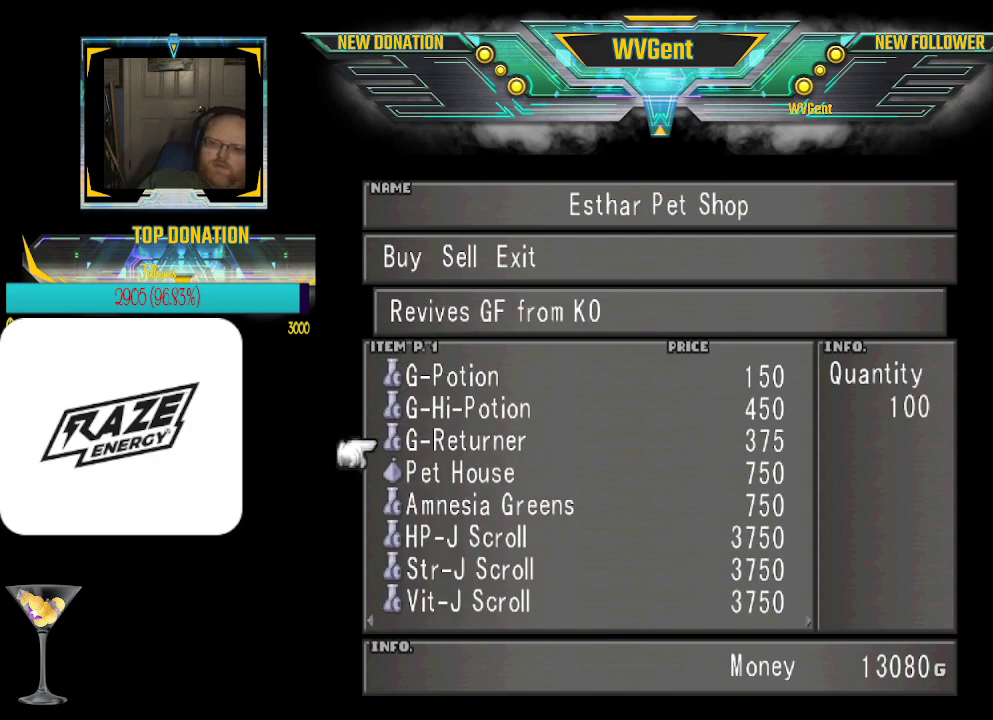
{"buttons": [], "left_stick": "center", "events": [[133, "left_stick", "center"]]}
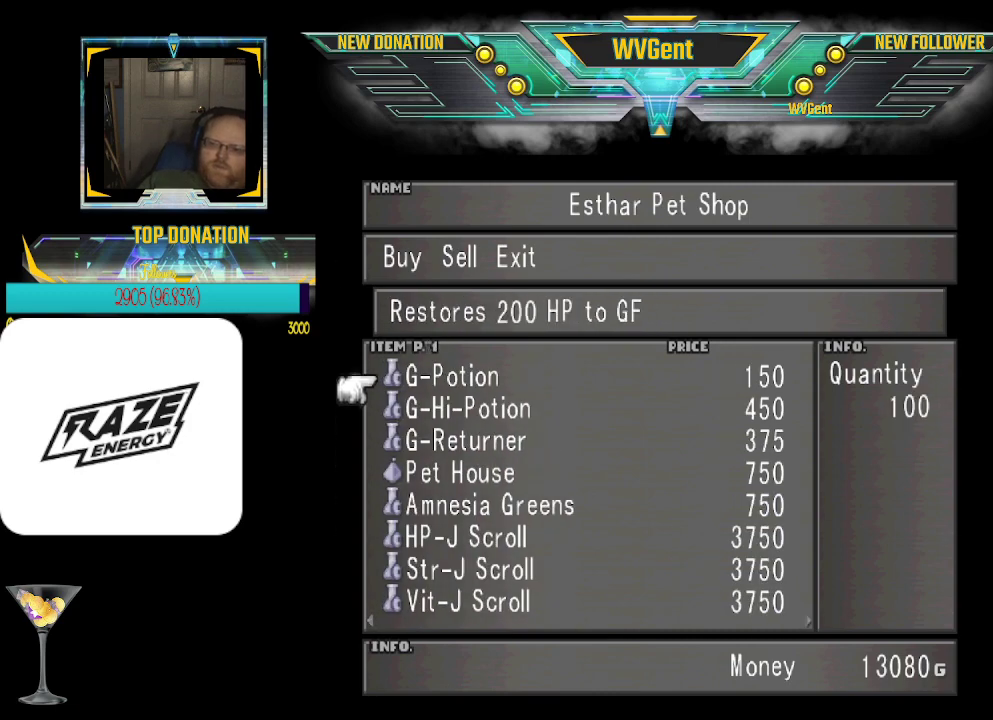
{"buttons": [], "left_stick": "center", "events": [[300, "CIRCLE", "down"], [367, "CIRCLE", "up"]]}
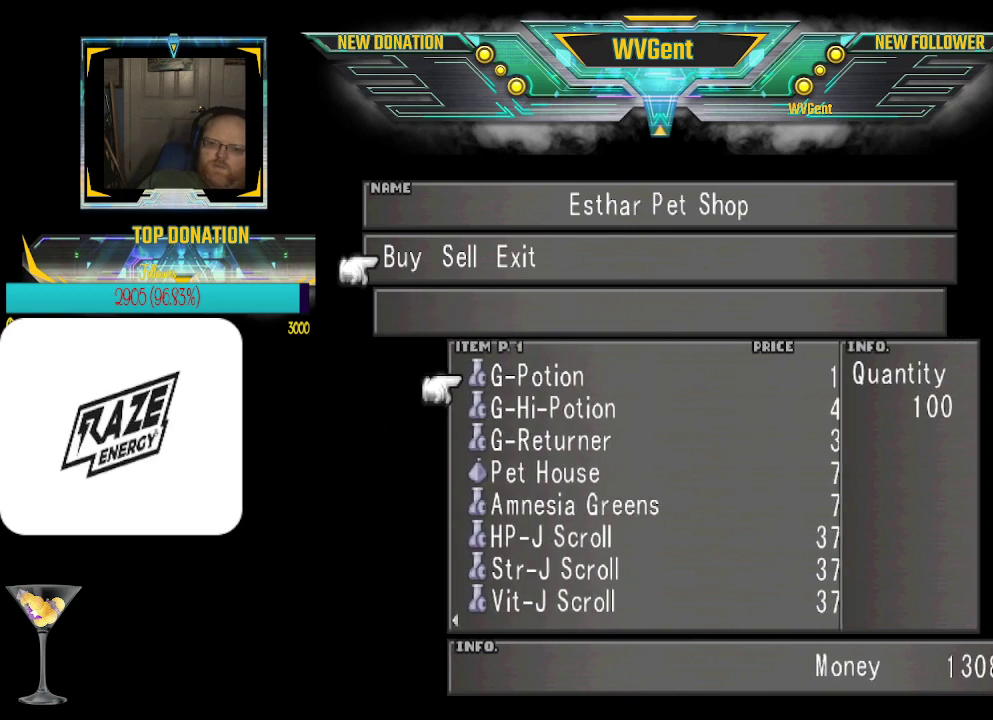
{"buttons": [], "left_stick": "center", "events": [[233, "CIRCLE", "down"], [400, "CIRCLE", "up"]]}
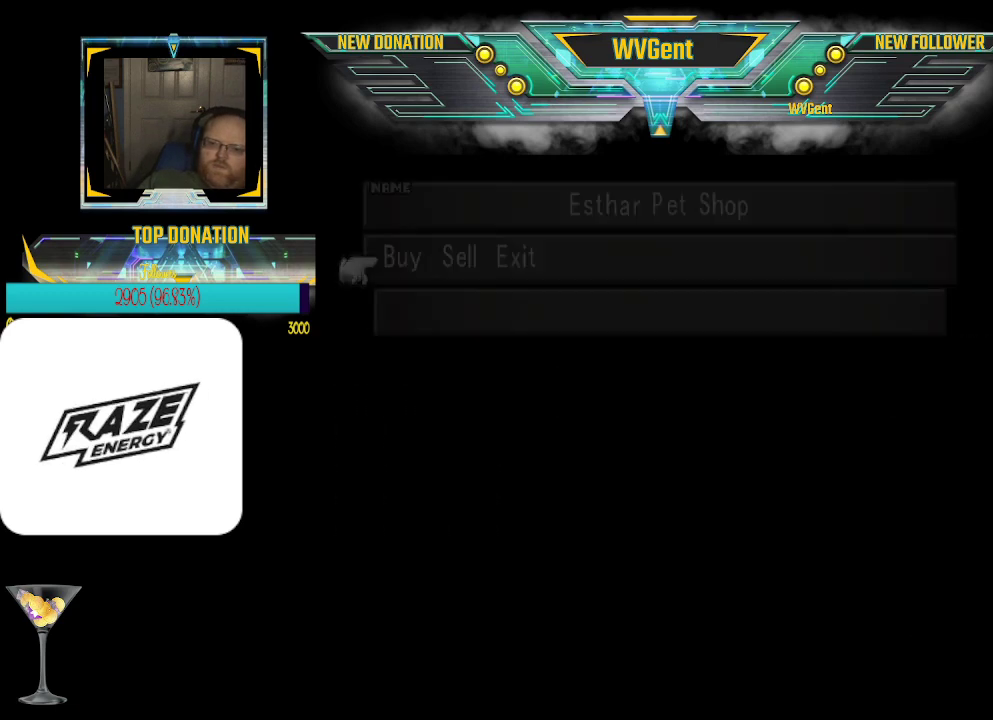
{"buttons": [], "left_stick": "center", "events": []}
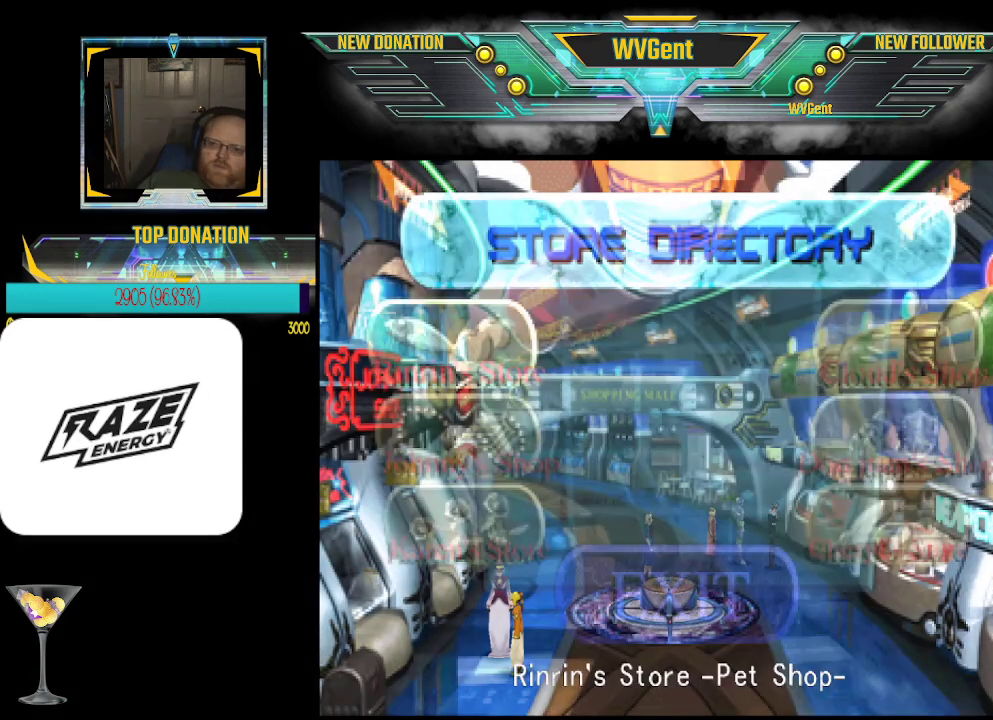
{"buttons": [], "left_stick": "center", "events": [[167, "left_stick", "left"], [300, "left_stick", "center"]]}
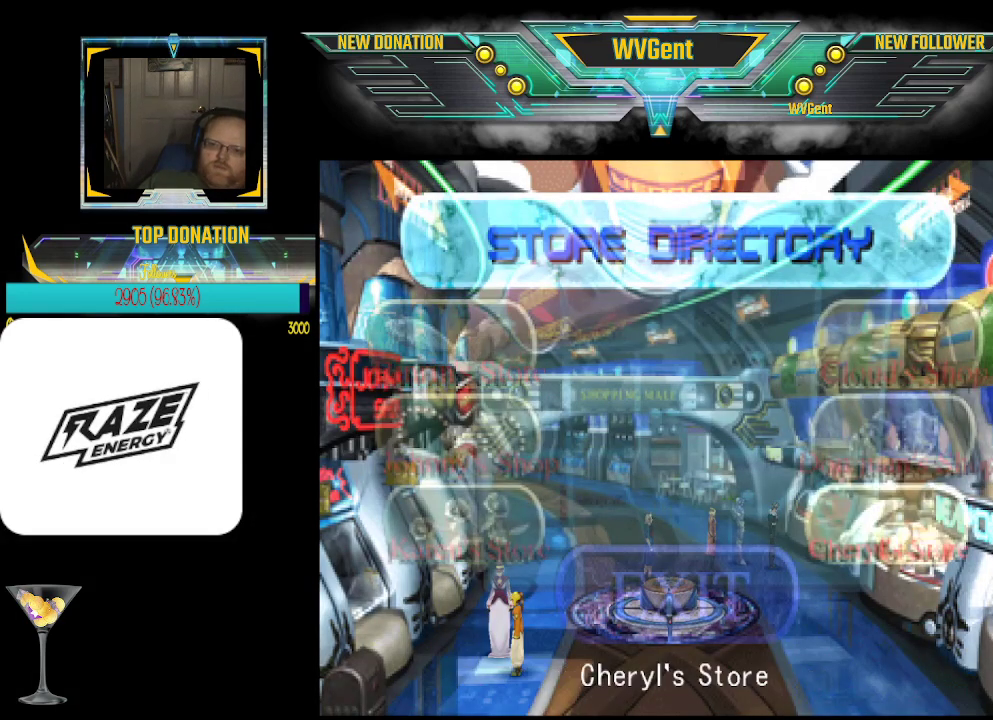
{"buttons": [], "left_stick": "center", "events": [[233, "CROSS", "down"], [267, "CROSS", "up"]]}
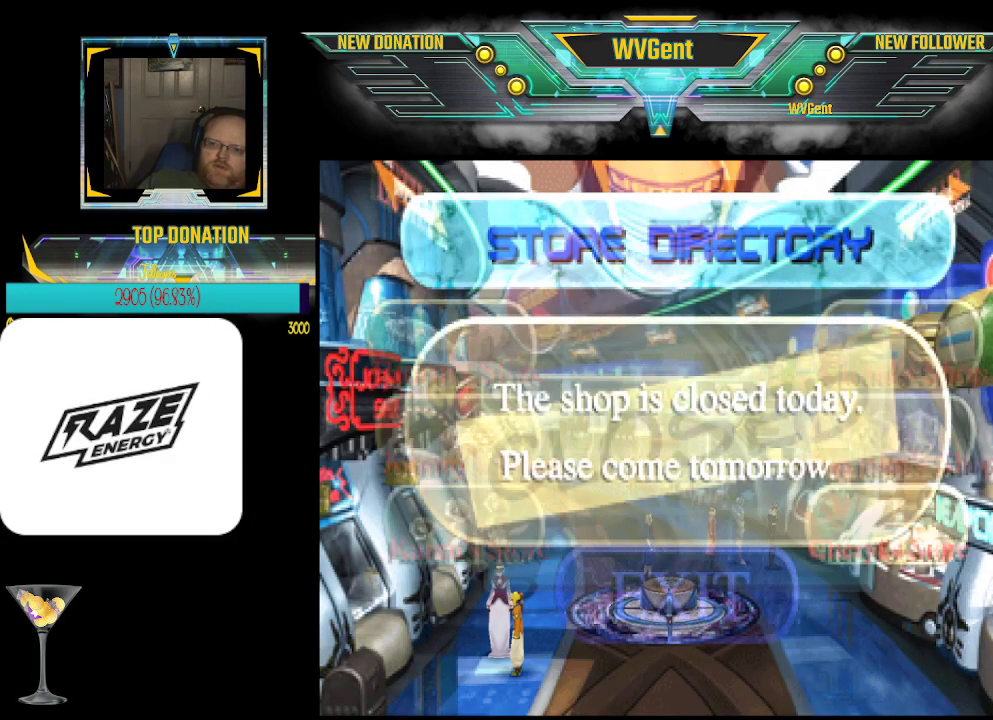
{"buttons": [], "left_stick": "center", "events": []}